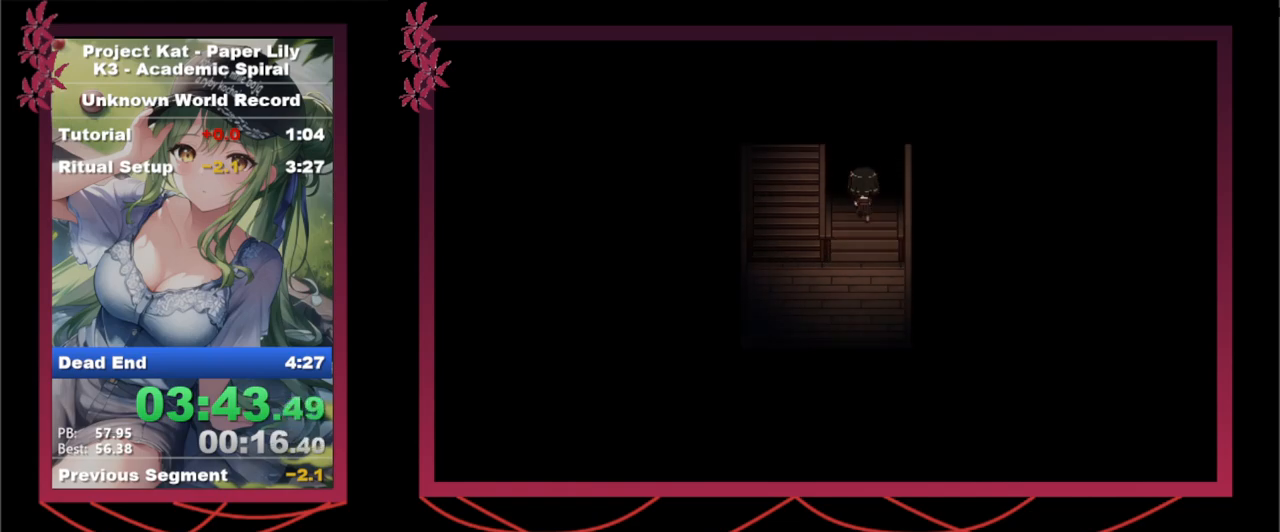
Gameplay with keyboard; each line is a JSON object with the keys held at the frame after it. "events" lists presses ("down") and releases ("up") of ".", "/", "0", "1", "2", "3", "4", "5", "6", "7", "8", "9", "a", "alt_l", "alt_r", "b", "backslash", "backspace", "c", "caps_lock", "comma", "ctrl_l", "ctrl_r", "d", "down", "e", "equals", "escape", "f", "f1", "f10", "f11", "f12", "f2", "f3", "f4", "f5", "f6", "f7", "f8", "f9", "g", "h", "i", "j", "k", "l", "lbracket", "left", "m", "menu", "minus", "n", "o", "p", "q", "quote", "r", "rbracket", "return", "right", "s", "semicolon", "shift_l", "shift_r", "space", "super", "t", "tab", "tilde", "u", "up", "v", "w", "x", "y" and "z" between this image and that frame as [ms after this image, input, new state], when the widget could be followed in between. No other keys are recorded. Mouse input is not recorded.
{"keys": ["shift_l", "x"], "events": [[450, "up", "up"]]}
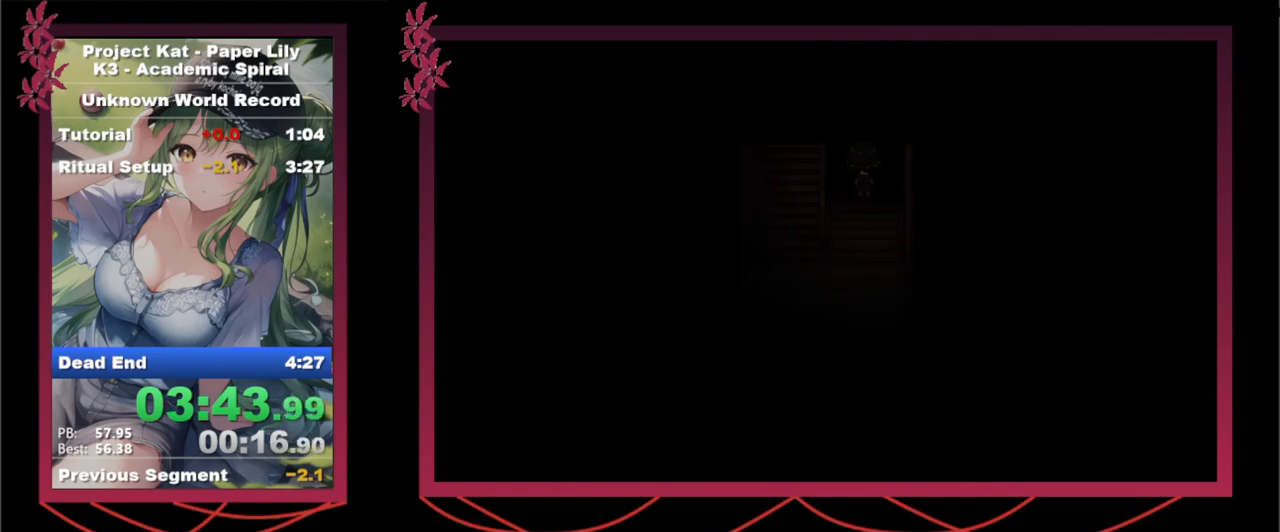
{"keys": ["down", "shift_l", "x"], "events": [[50, "down", "down"]]}
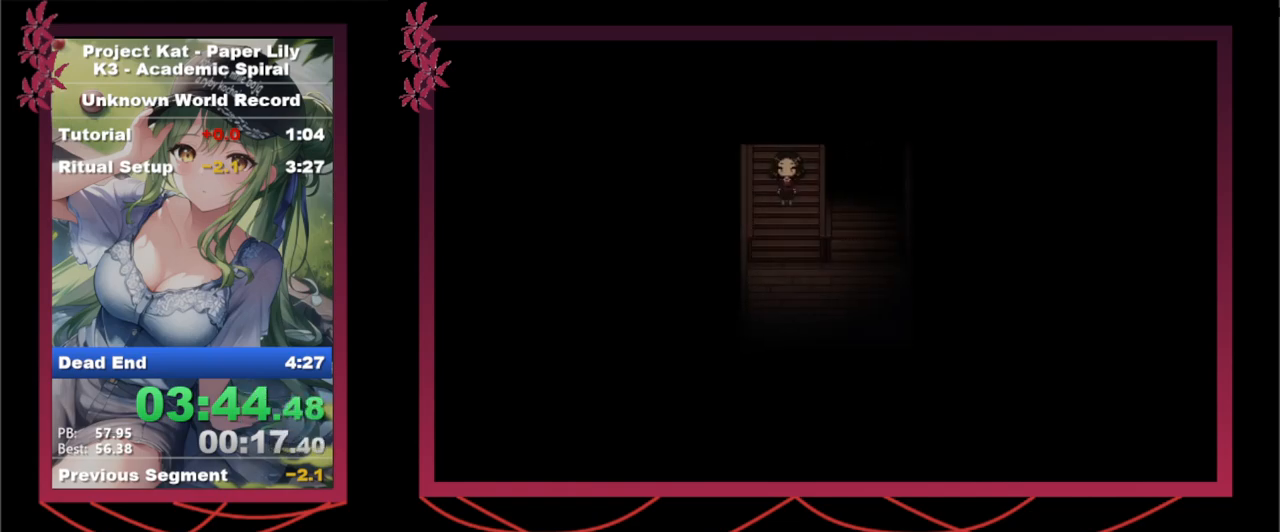
{"keys": ["down", "right", "shift_l", "x"], "events": [[483, "right", "down"]]}
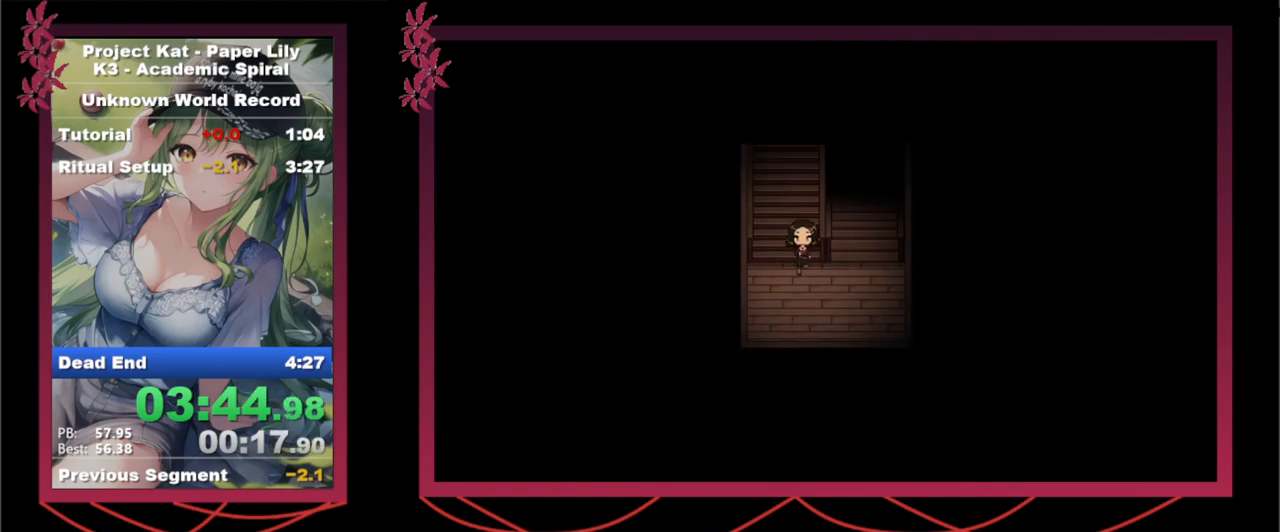
{"keys": ["shift_l", "up", "x"], "events": [[117, "down", "up"], [167, "up", "down"], [267, "right", "up"]]}
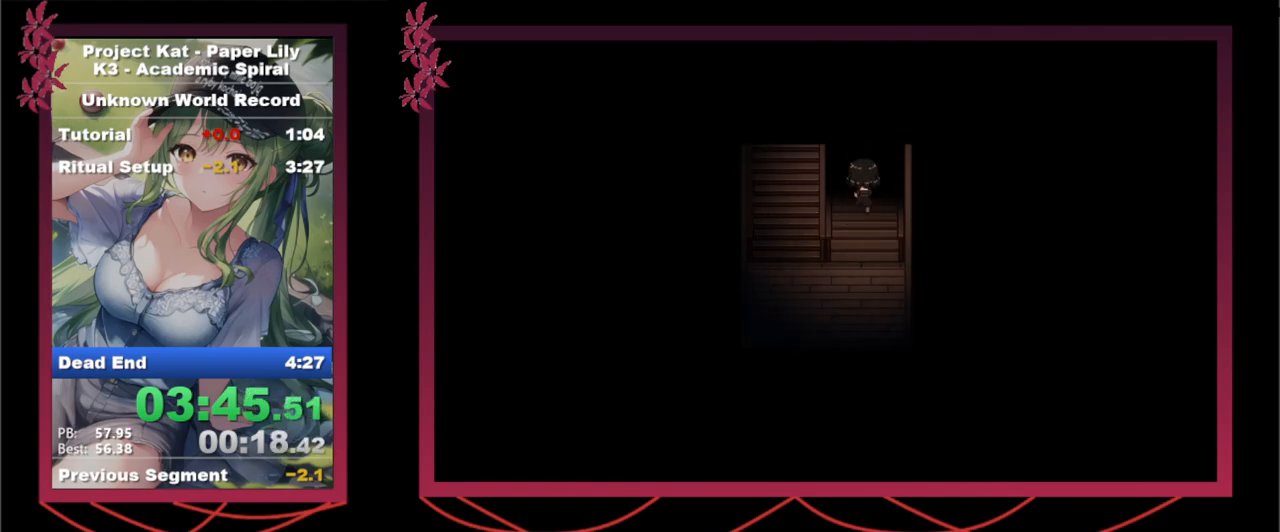
{"keys": ["shift_l", "x", "z"], "events": [[417, "up", "up"], [417, "z", "down"]]}
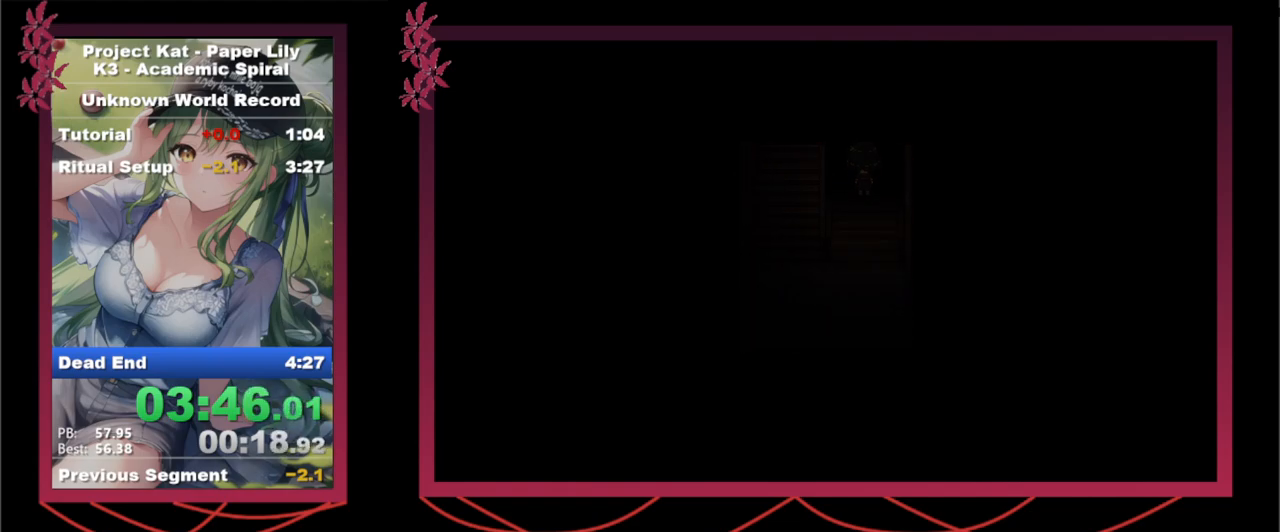
{"keys": ["shift_l", "space", "x", "z"], "events": [[17, "z", "up"], [483, "space", "down"], [483, "z", "down"]]}
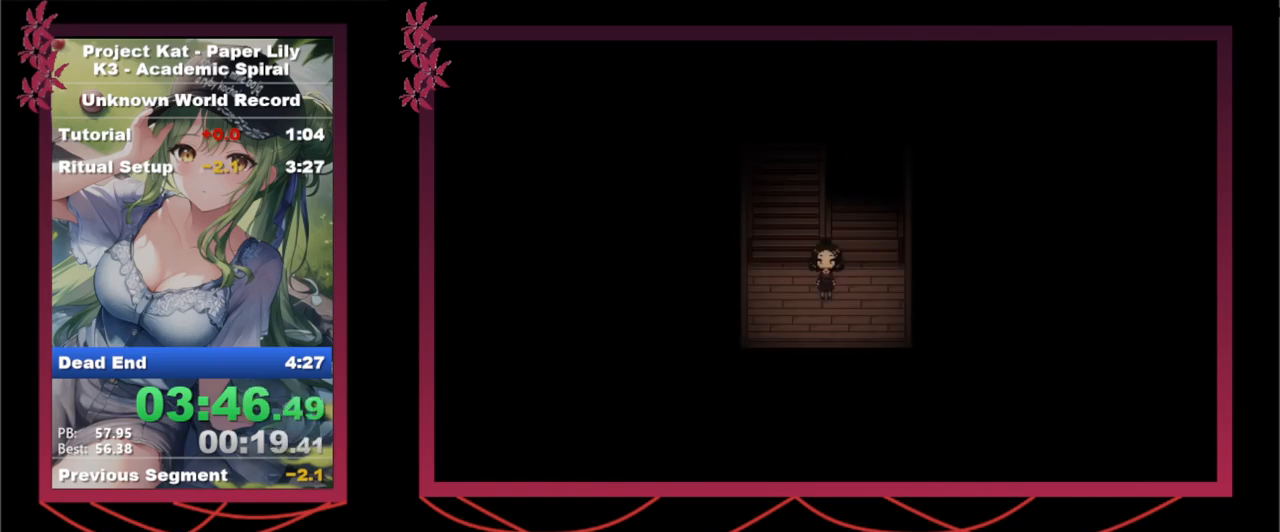
{"keys": ["shift_l", "space", "x", "z"], "events": [[33, "space", "up"], [117, "z", "up"], [167, "space", "down"], [167, "z", "down"], [217, "space", "up"], [217, "z", "up"], [267, "space", "down"], [267, "z", "down"], [317, "space", "up"], [317, "z", "up"], [367, "space", "down"], [367, "z", "down"], [417, "space", "up"], [417, "z", "up"], [500, "space", "down"], [500, "z", "down"]]}
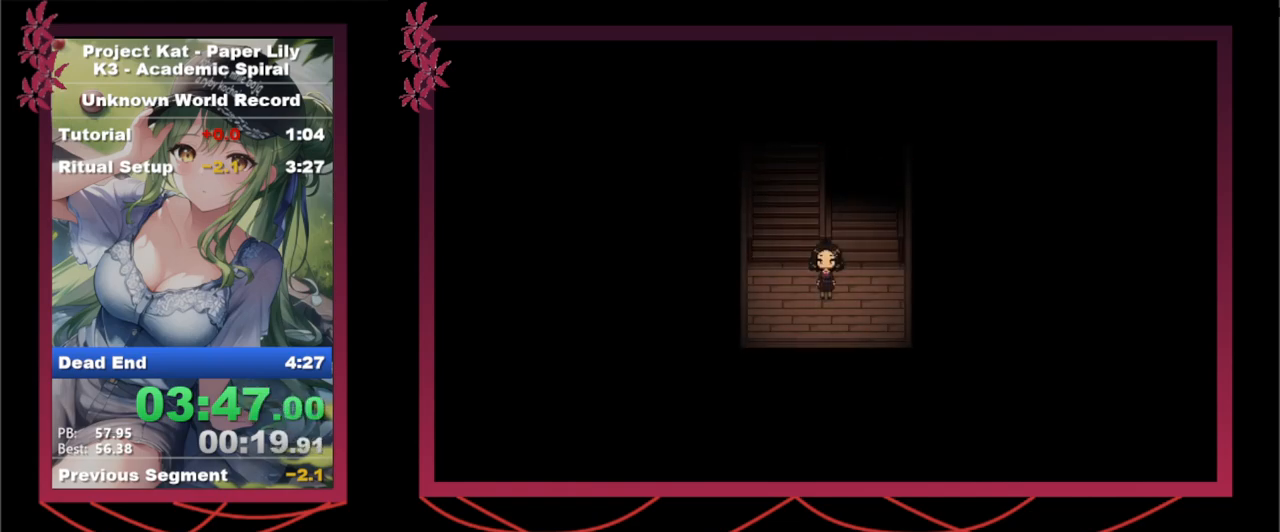
{"keys": ["shift_l", "x"], "events": [[50, "space", "up"], [50, "z", "up"], [100, "space", "down"], [100, "z", "down"], [133, "space", "up"], [133, "z", "up"], [183, "space", "down"], [183, "z", "down"], [233, "space", "up"], [233, "z", "up"], [283, "space", "down"], [283, "z", "down"], [333, "space", "up"], [333, "z", "up"], [367, "space", "down"], [367, "z", "down"], [417, "space", "up"], [417, "z", "up"]]}
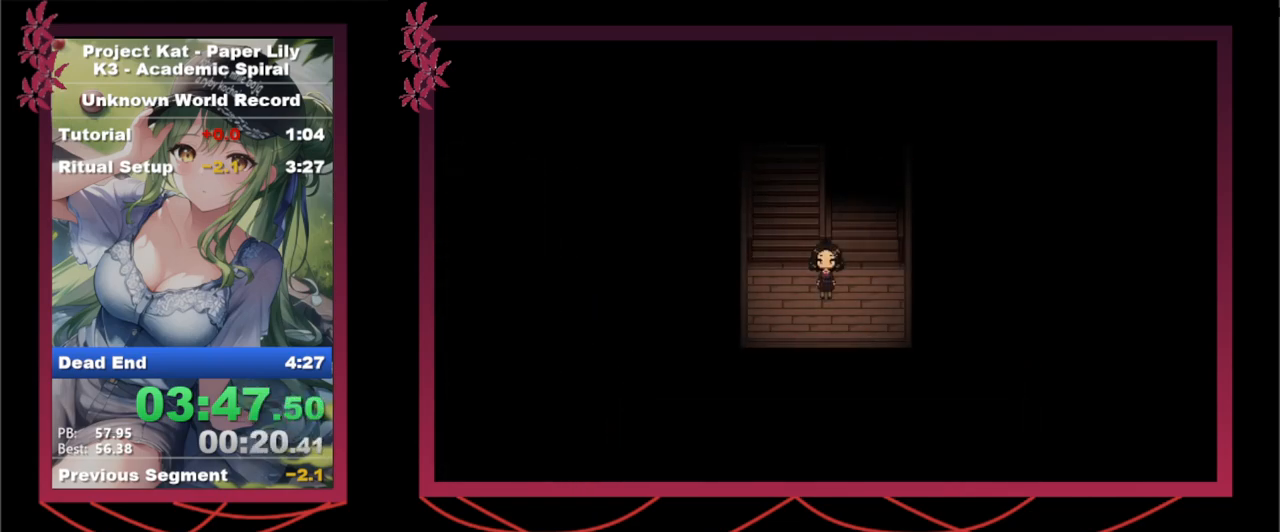
{"keys": ["shift_l", "x"], "events": [[17, "space", "down"], [17, "z", "down"], [67, "space", "up"], [67, "z", "up"], [117, "space", "down"], [117, "z", "down"], [150, "space", "up"], [150, "z", "up"], [200, "space", "down"], [200, "z", "down"], [250, "space", "up"], [250, "z", "up"], [283, "space", "down"], [283, "z", "down"], [333, "space", "up"], [333, "z", "up"], [383, "space", "down"], [433, "space", "up"]]}
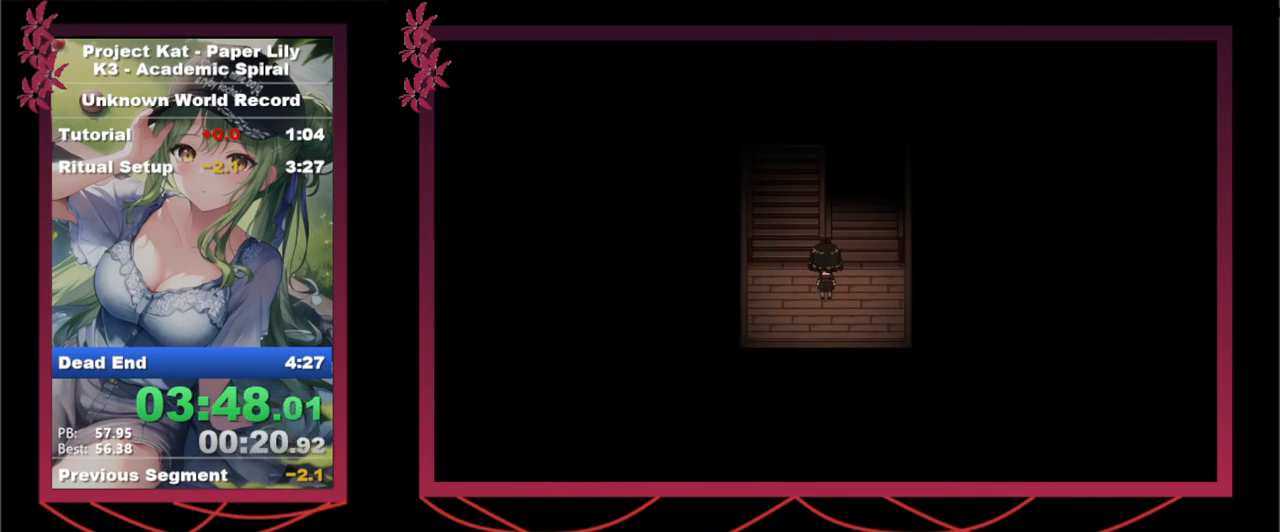
{"keys": ["shift_l", "x"], "events": [[33, "space", "down"], [33, "z", "down"], [83, "space", "up"], [83, "z", "up"], [133, "space", "down"], [133, "z", "down"], [183, "space", "up"], [183, "z", "up"], [217, "space", "down"], [217, "z", "down"], [267, "space", "up"], [267, "z", "up"], [317, "space", "down"], [317, "z", "down"], [400, "space", "up"], [400, "z", "up"]]}
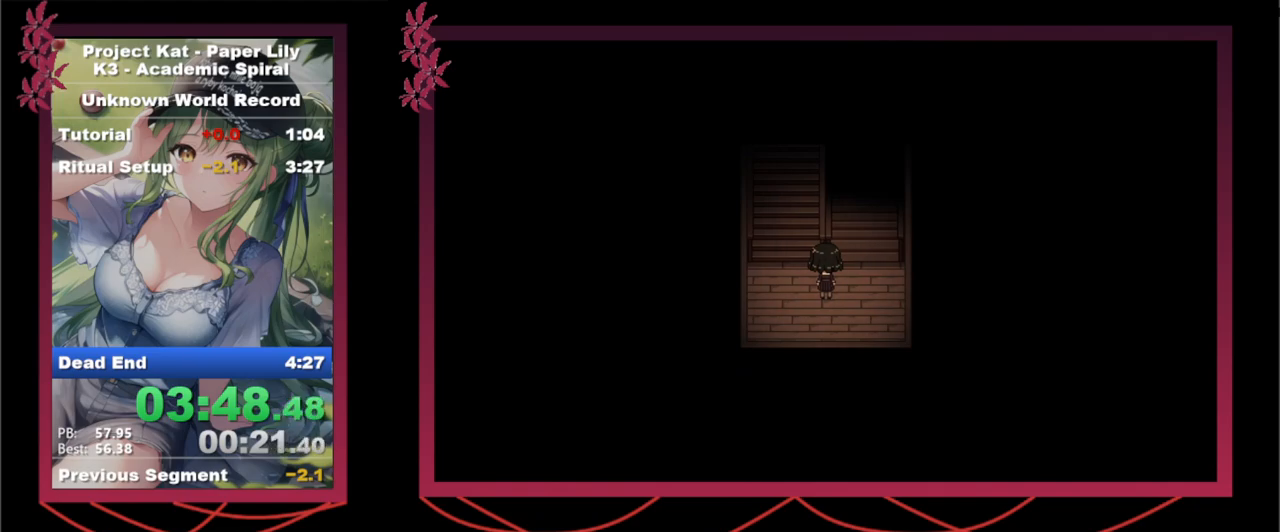
{"keys": ["shift_l", "space", "x", "z"], "events": [[50, "space", "down"], [50, "z", "down"], [100, "space", "up"], [100, "z", "up"], [133, "space", "down"], [133, "z", "down"], [183, "space", "up"], [183, "z", "up"], [233, "space", "down"], [233, "z", "down"], [283, "space", "up"], [283, "z", "up"], [383, "space", "down"], [383, "z", "down"], [433, "space", "up"], [433, "z", "up"], [483, "space", "down"], [483, "z", "down"]]}
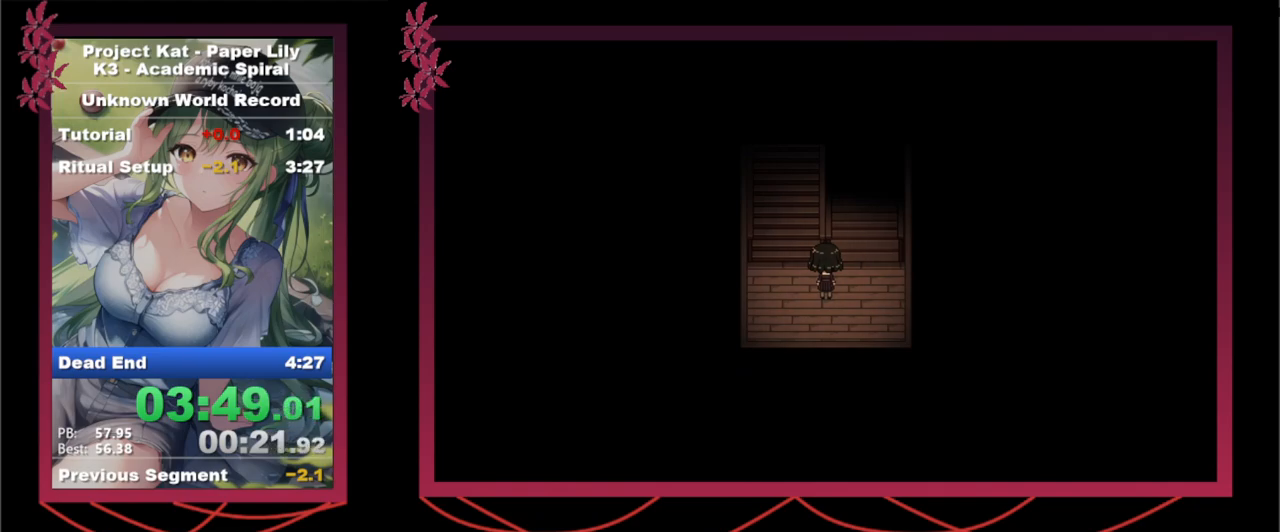
{"keys": ["shift_l", "space", "x", "z"], "events": [[17, "space", "up"], [67, "space", "down"], [100, "space", "up"], [100, "z", "up"], [150, "space", "down"], [150, "z", "down"], [200, "space", "up"], [200, "z", "up"], [250, "space", "down"], [250, "z", "down"], [300, "space", "up"], [300, "z", "up"], [333, "space", "down"], [333, "z", "down"], [433, "space", "up"], [433, "z", "up"], [483, "space", "down"], [483, "z", "down"]]}
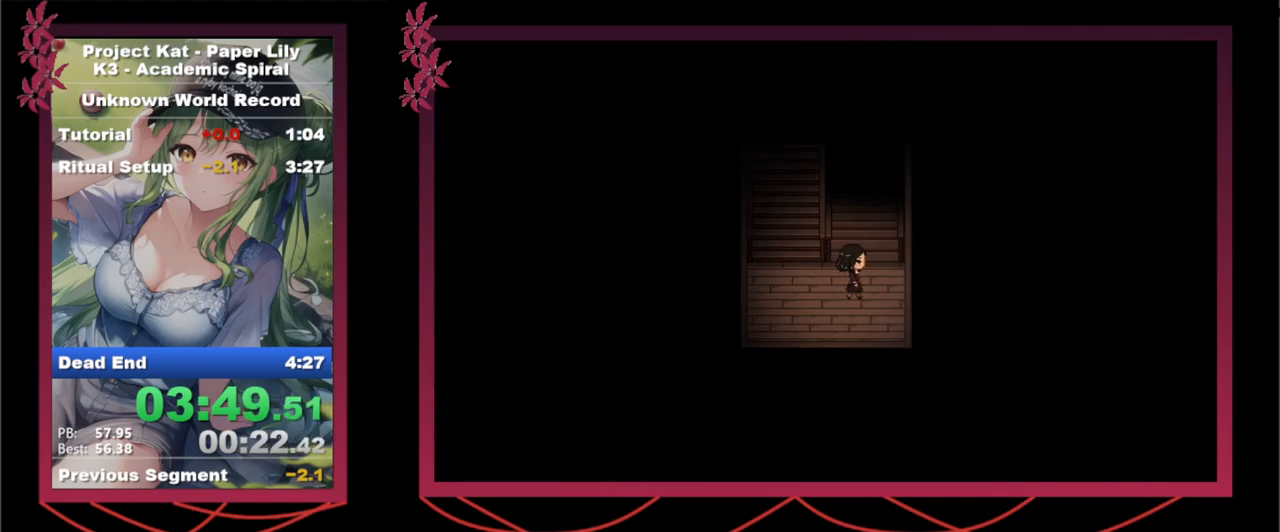
{"keys": ["shift_l", "space", "x", "z"], "events": [[33, "space", "up"], [33, "z", "up"], [83, "space", "down"], [83, "z", "down"], [133, "space", "up"], [133, "z", "up"], [167, "space", "down"], [217, "space", "up"], [300, "space", "down"], [300, "z", "down"], [350, "space", "up"], [350, "z", "up"], [400, "space", "down"], [400, "z", "down"], [450, "space", "up"], [450, "z", "up"], [500, "space", "down"], [500, "z", "down"]]}
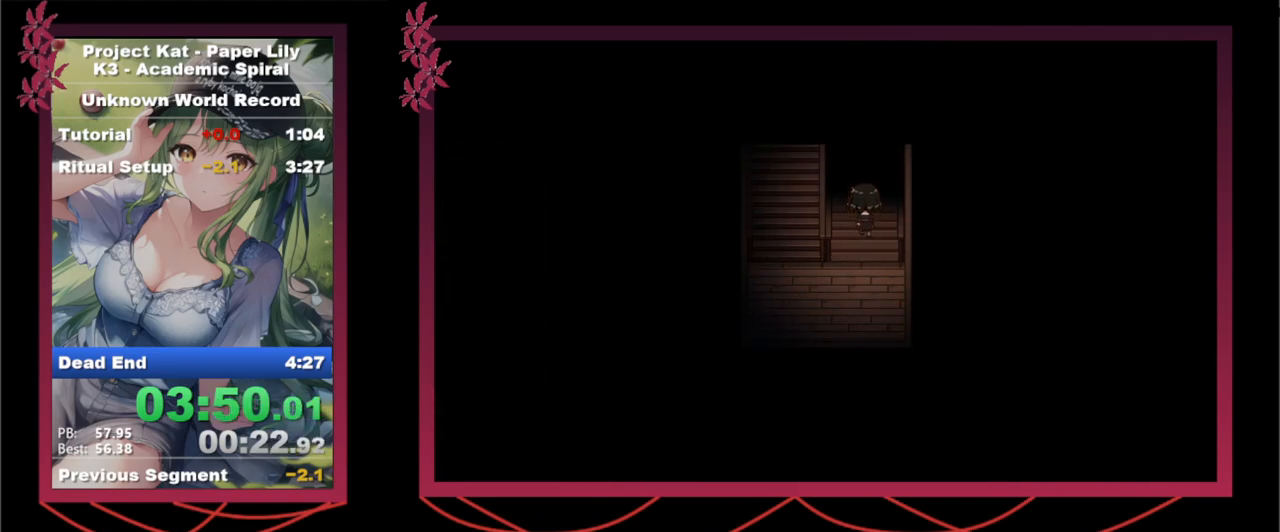
{"keys": ["shift_l", "x"], "events": [[33, "space", "up"], [33, "z", "up"], [83, "space", "down"], [133, "space", "up"]]}
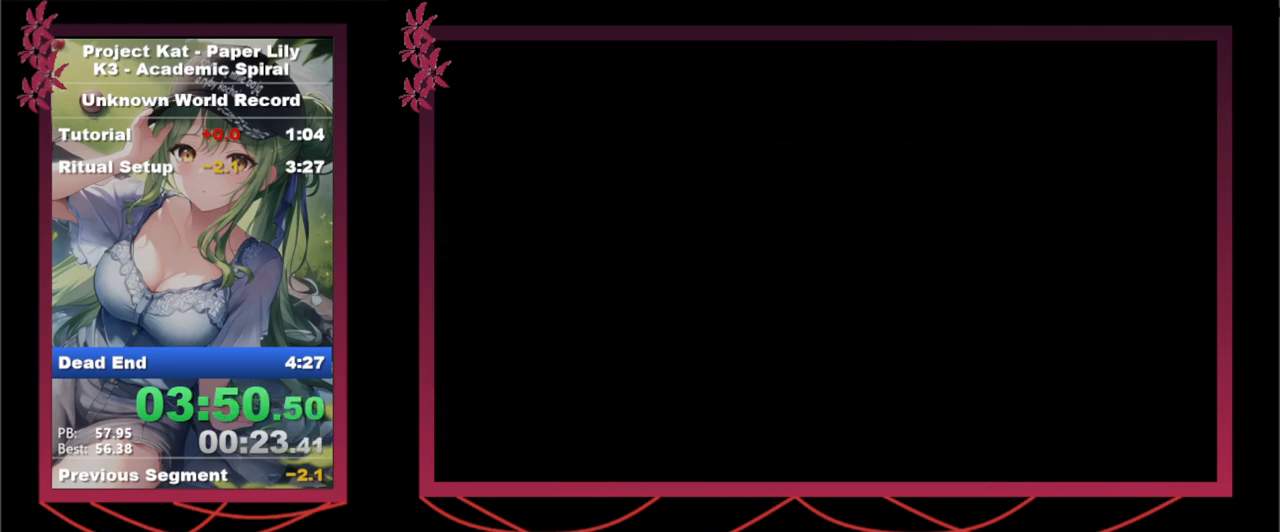
{"keys": ["shift_l", "x"], "events": []}
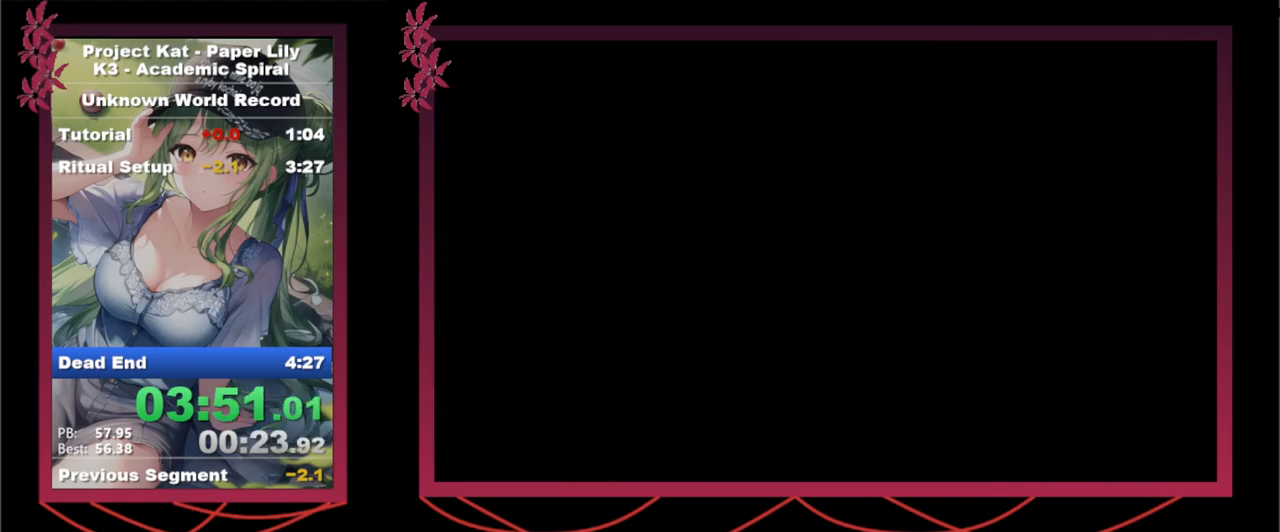
{"keys": ["shift_l", "x"], "events": [[167, "space", "down"], [167, "z", "down"], [217, "space", "up"], [267, "space", "down"], [317, "space", "up"], [317, "z", "up"], [367, "space", "down"], [367, "z", "down"], [400, "z", "up"], [450, "z", "down"], [500, "space", "up"], [500, "z", "up"]]}
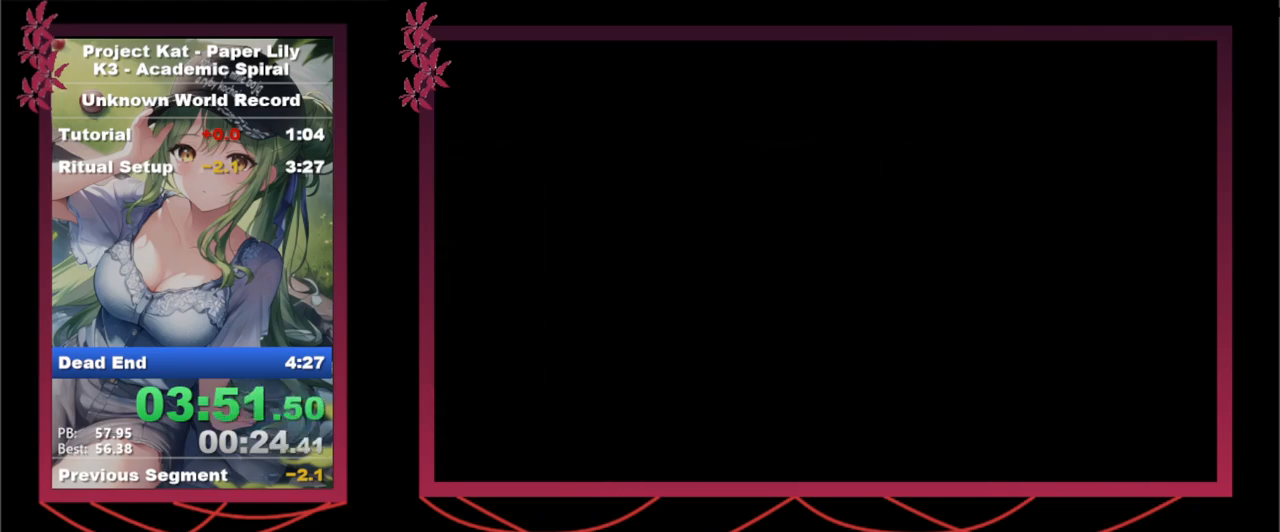
{"keys": ["shift_l", "x"], "events": [[83, "space", "down"], [183, "space", "up"]]}
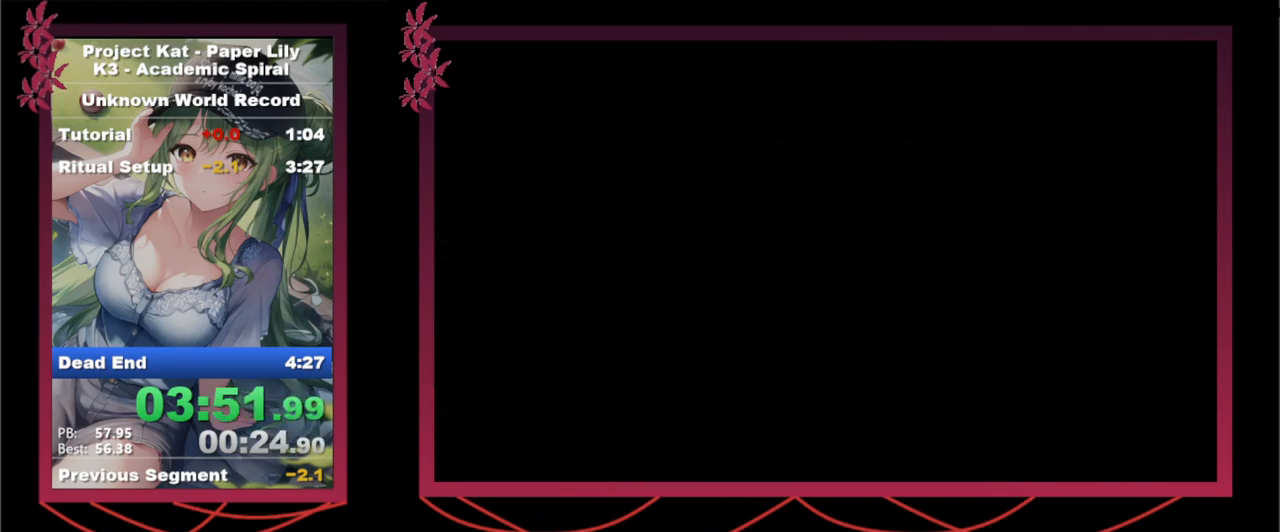
{"keys": ["shift_l", "x"], "events": []}
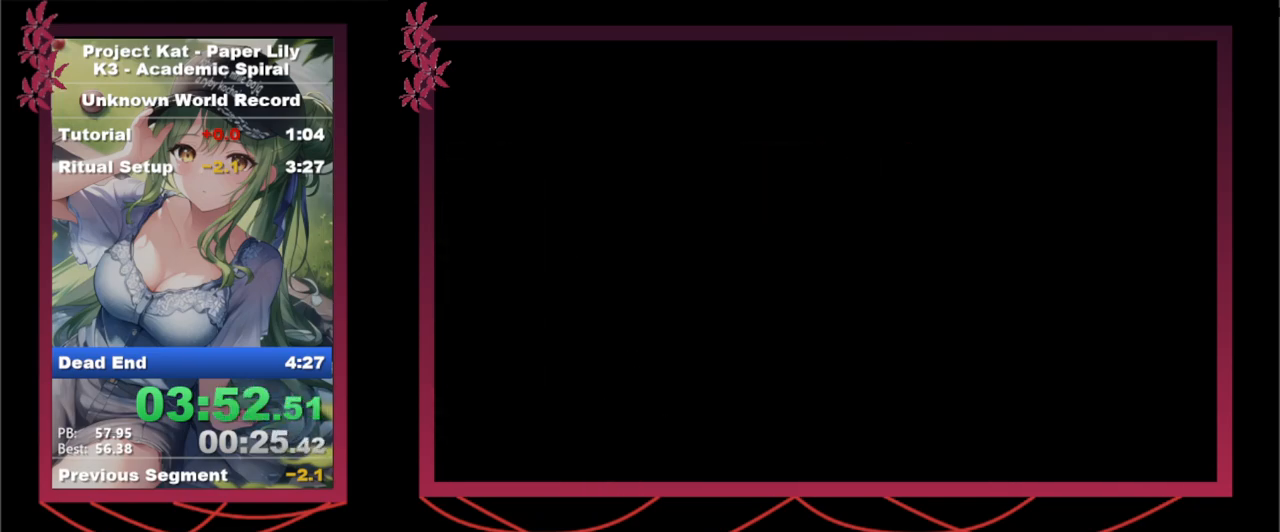
{"keys": ["shift_l", "x"], "events": []}
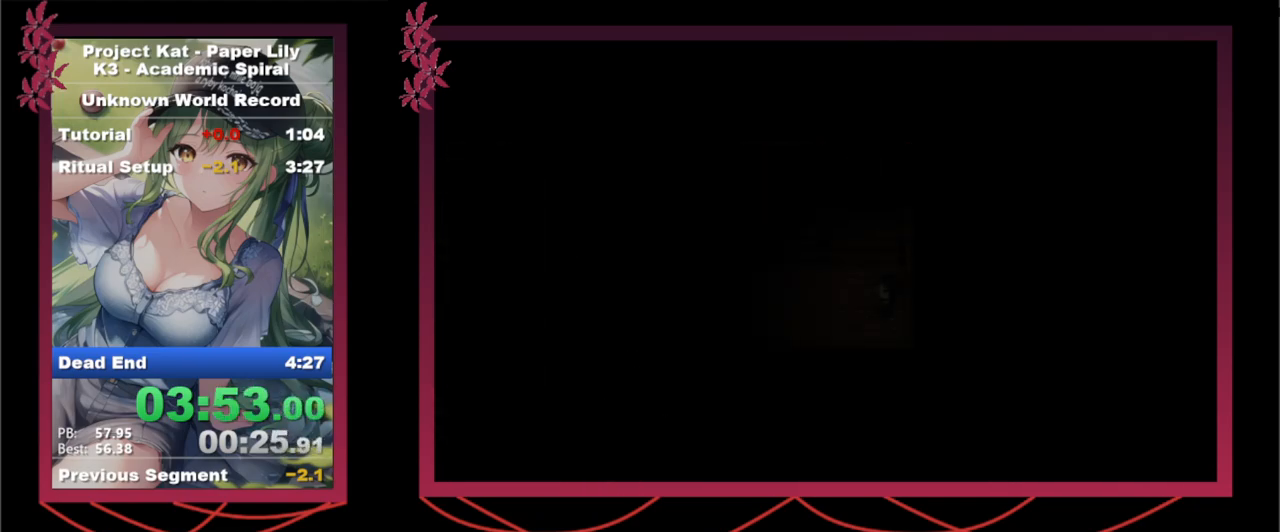
{"keys": ["shift_l", "x"], "events": []}
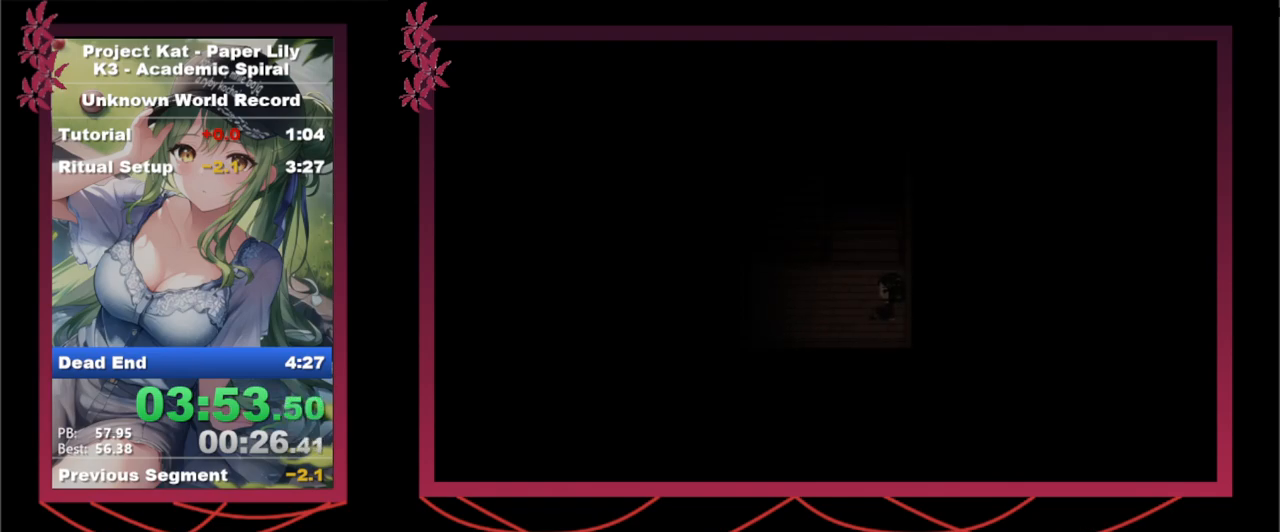
{"keys": ["shift_l", "x"], "events": []}
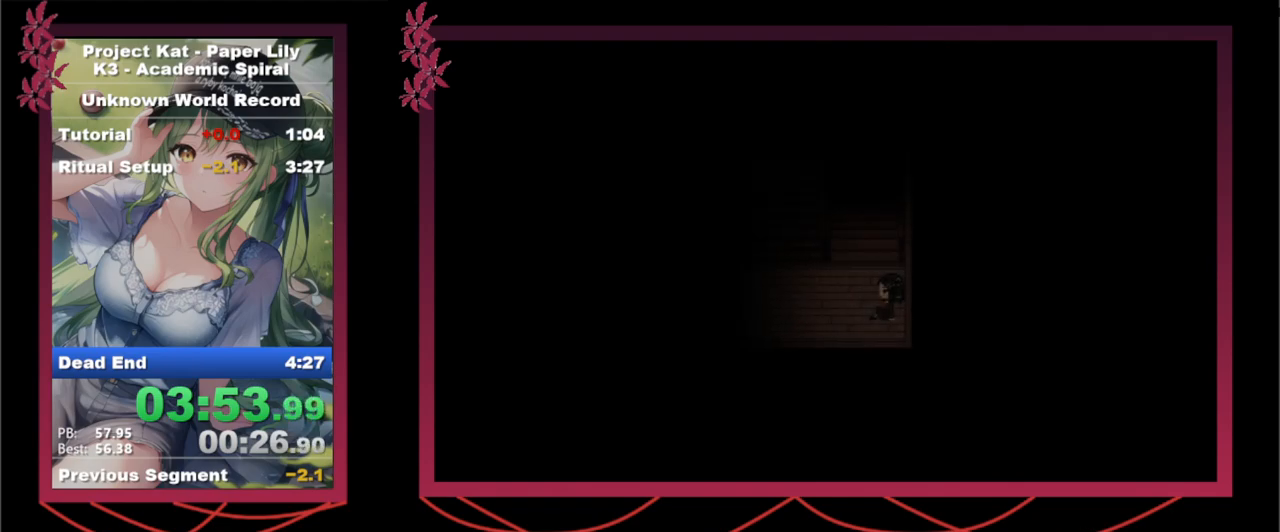
{"keys": ["shift_l", "x"], "events": [[33, "space", "down"], [33, "z", "down"], [83, "space", "up"], [83, "z", "up"], [117, "z", "down"], [183, "z", "up"], [267, "space", "down"], [267, "z", "down"], [300, "space", "up"], [300, "z", "up"], [350, "space", "down"], [350, "z", "down"], [400, "space", "up"], [400, "z", "up"], [450, "space", "down"], [450, "z", "down"], [500, "space", "up"], [500, "z", "up"]]}
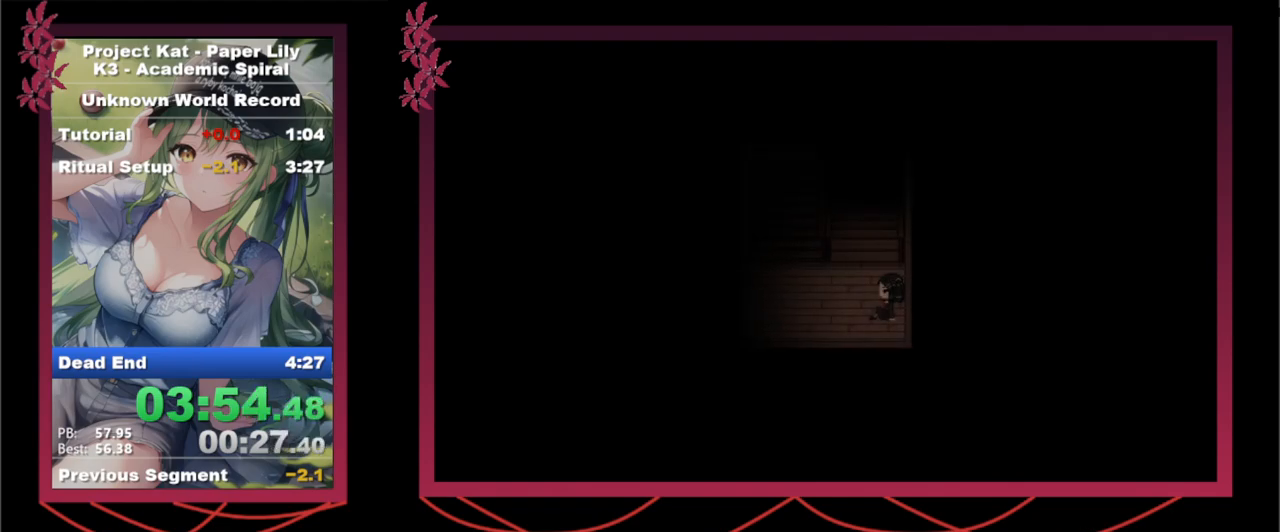
{"keys": ["shift_l", "space", "x", "z"], "events": [[50, "space", "down"], [50, "z", "down"], [133, "space", "up"], [133, "z", "up"], [183, "space", "down"], [183, "z", "down"], [233, "space", "up"], [233, "z", "up"], [283, "space", "down"], [283, "z", "down"], [333, "space", "up"], [333, "z", "up"], [383, "space", "down"], [383, "z", "down"], [433, "space", "up"], [433, "z", "up"], [467, "space", "down"], [467, "z", "down"]]}
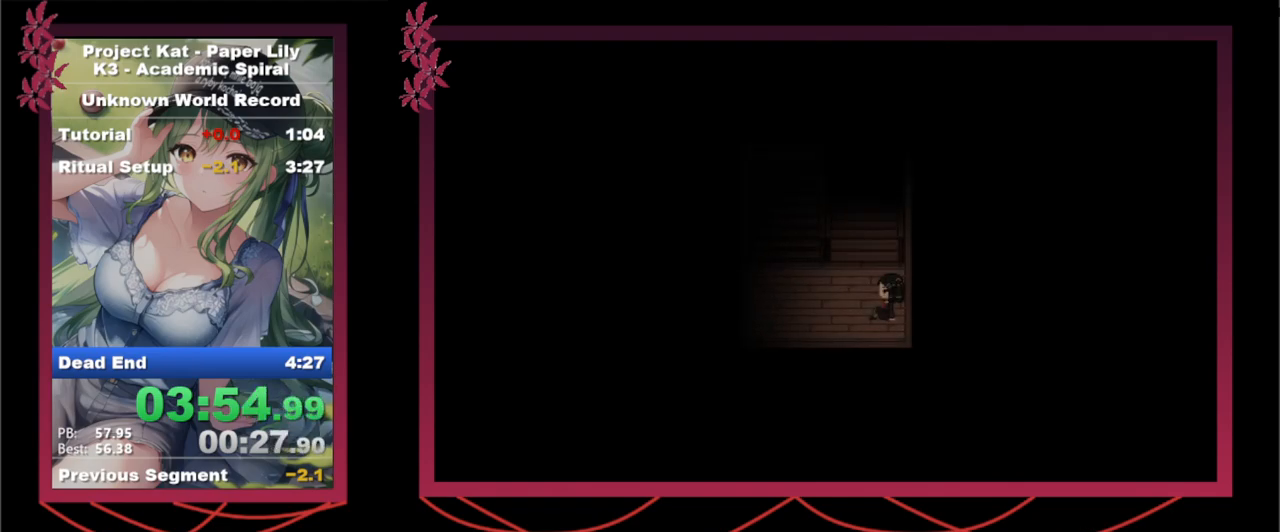
{"keys": ["shift_l", "space", "x", "z"], "events": [[17, "space", "up"], [17, "z", "up"], [50, "space", "down"], [50, "z", "down"], [100, "space", "up"], [100, "z", "up"], [200, "space", "down"], [200, "z", "down"], [250, "space", "up"], [250, "z", "up"], [300, "space", "down"], [300, "z", "down"], [350, "space", "up"], [350, "z", "up"], [383, "space", "down"], [383, "z", "down"], [433, "space", "up"], [433, "z", "up"], [483, "space", "down"], [483, "z", "down"]]}
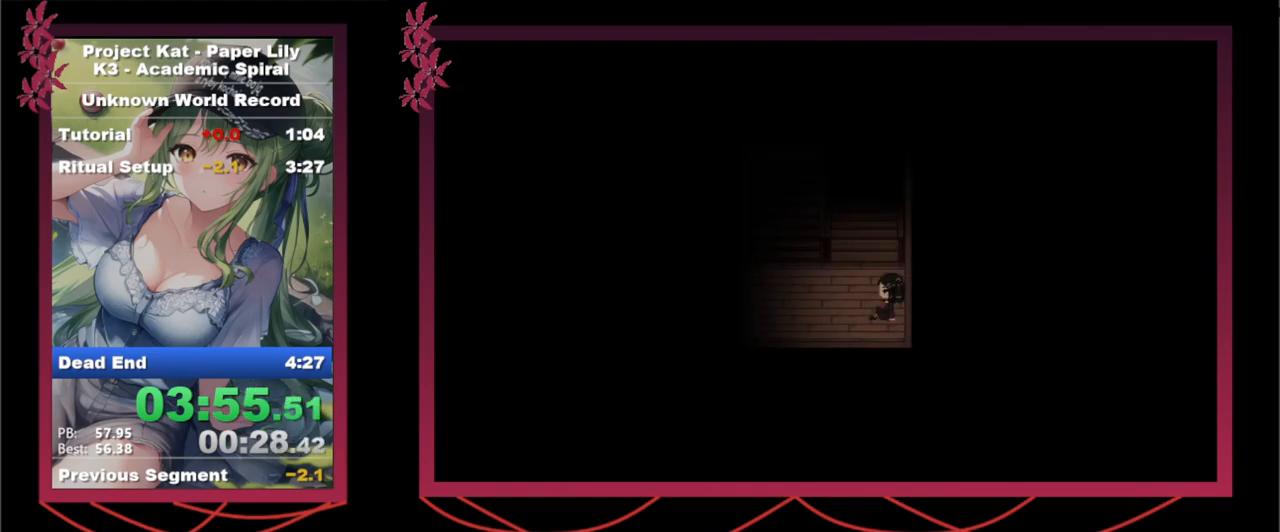
{"keys": ["shift_l", "space", "x"], "events": [[67, "z", "up"], [117, "z", "down"], [167, "space", "up"], [167, "z", "up"], [217, "space", "down"], [217, "z", "down"], [267, "space", "up"], [267, "z", "up"], [300, "space", "down"], [300, "z", "down"], [350, "space", "up"], [350, "z", "up"], [400, "space", "down"], [400, "z", "down"], [450, "space", "up"], [450, "z", "up"], [500, "space", "down"]]}
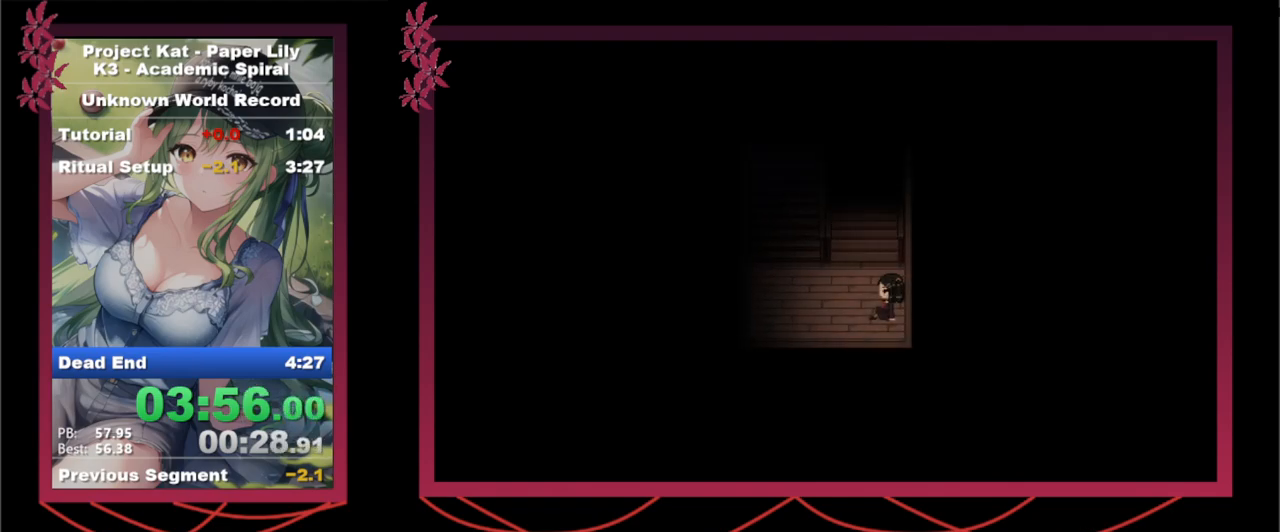
{"keys": ["shift_l", "x"], "events": [[50, "space", "up"], [133, "space", "down"], [133, "z", "down"], [183, "space", "up"], [183, "z", "up"], [233, "space", "down"], [233, "z", "down"], [383, "space", "up"], [383, "z", "up"], [433, "space", "down"], [433, "z", "down"], [467, "space", "up"], [467, "z", "up"]]}
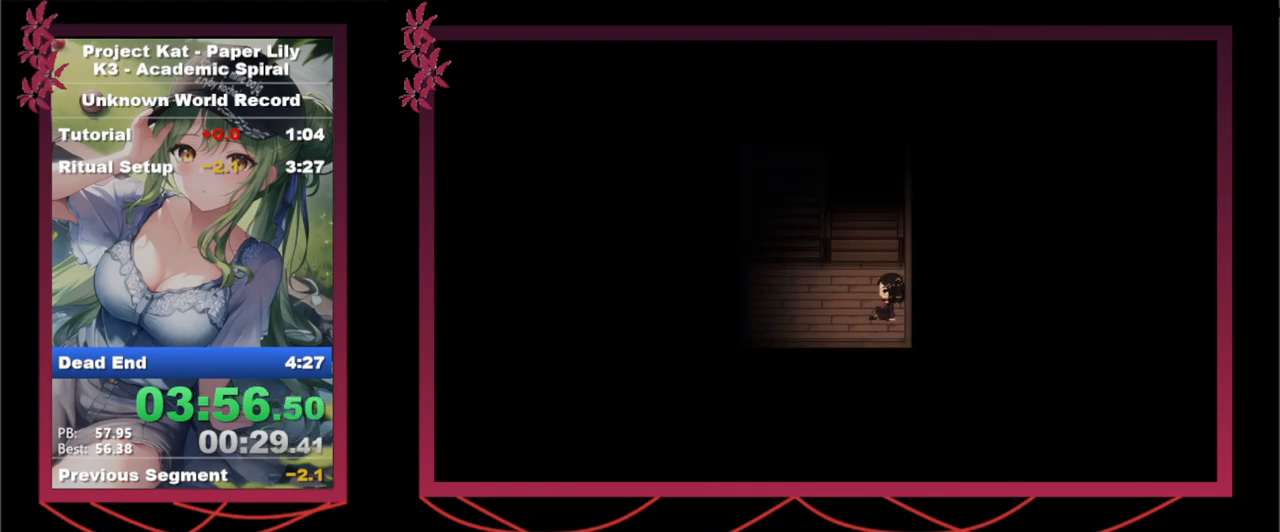
{"keys": ["shift_l", "x"], "events": [[17, "space", "down"], [17, "z", "down"], [67, "space", "up"], [67, "z", "up"], [100, "space", "down"], [100, "z", "down"], [150, "space", "up"], [150, "z", "up"], [200, "space", "down"], [250, "space", "up"], [283, "space", "down"], [333, "space", "up"], [433, "space", "down"], [433, "z", "down"], [483, "space", "up"], [483, "z", "up"]]}
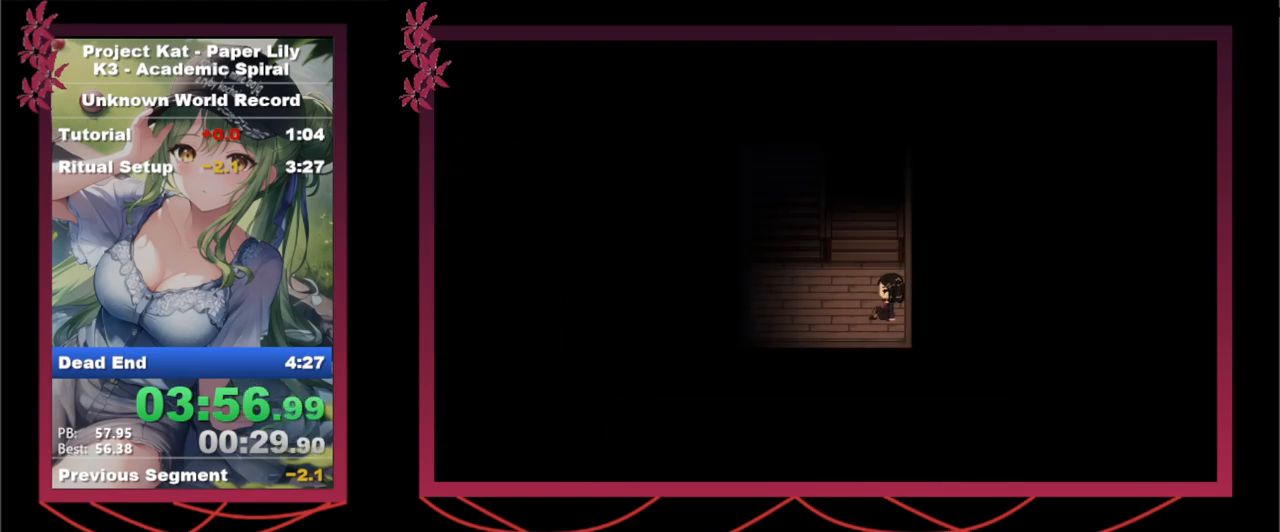
{"keys": ["shift_l", "x"], "events": [[33, "space", "down"], [33, "z", "down"], [83, "space", "up"], [83, "z", "up"], [117, "space", "down"], [117, "z", "down"], [167, "space", "up"], [167, "z", "up"], [217, "space", "down"], [217, "z", "down"], [267, "space", "up"], [267, "z", "up"], [317, "space", "down"], [367, "z", "down"], [400, "space", "up"], [400, "z", "up"], [450, "space", "down"], [450, "z", "down"], [500, "space", "up"], [500, "z", "up"]]}